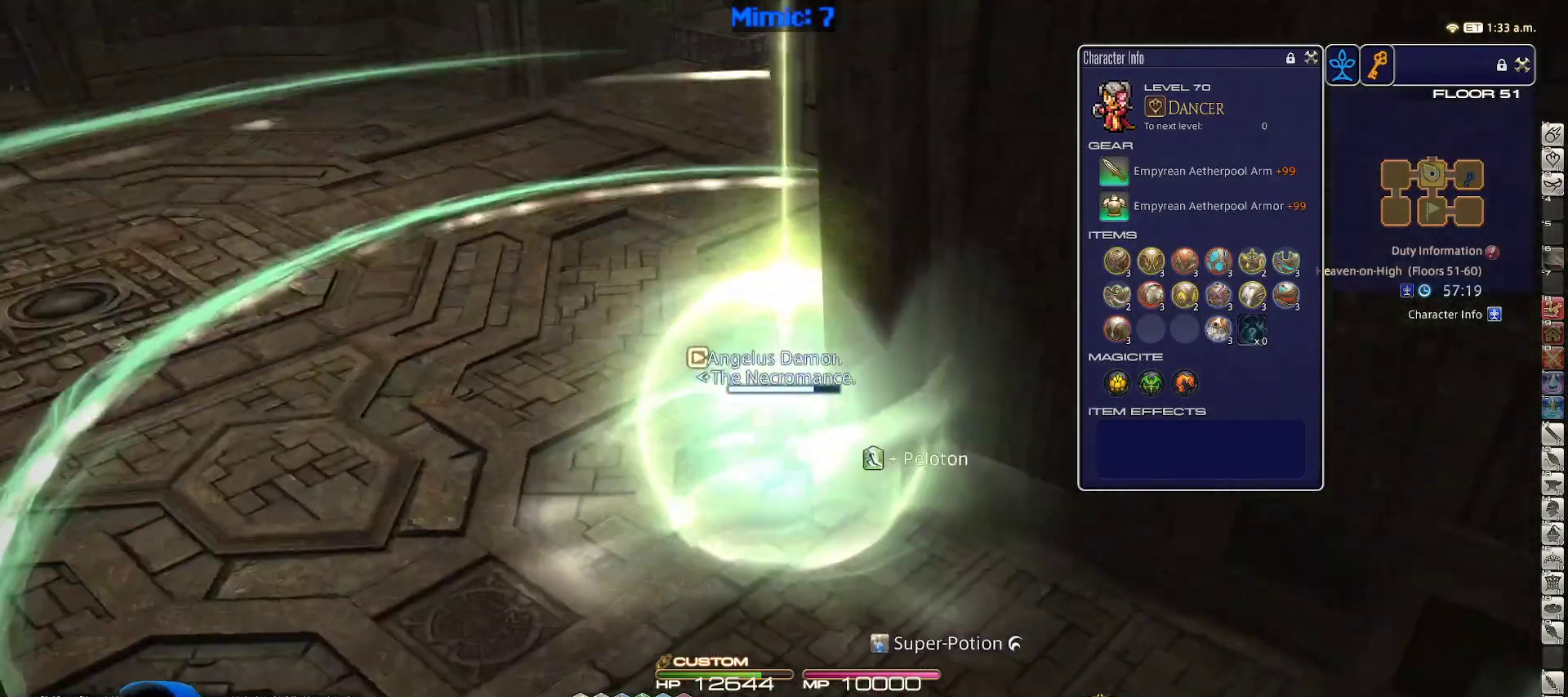
Gameplay with keyboard; each line is a JSON object with the keys held at the frame after it. "events" lists presses ("down") and releases ("up") of ".", "/", "0", "1", "2", "3", "4", "5", "6", "7", "8", "9", "a", "alt_l", "alt_r", "b", "backslash", "backspace", "c", "caps_lock", "comma", "ctrl_l", "ctrl_r", "d", "down", "e", "equals", "escape", "f", "f1", "f10", "f11", "f12", "f2", "f3", "f4", "f5", "f6", "f7", "f8", "f9", "g", "h", "i", "j", "k", "l", "lbracket", "left", "m", "minus", "n", "o", "p", "q", "quote", "r", "rbracket", "return", "right", "s", "semicolon", "shift_l", "shift_r", "space", "super", "t", "tab", "tilde", "u", "up", "v", "w", "x", "y" and "z" between this image and that frame as [ms after this image, input, new state], when the widget could be followed in between. No other keys are recorded. Mouse input is not recorded.
{"keys": ["alt_r", "w"], "events": [[50, "rbracket", "up"], [367, "a", "down"], [467, "a", "up"], [467, "alt_r", "down"]]}
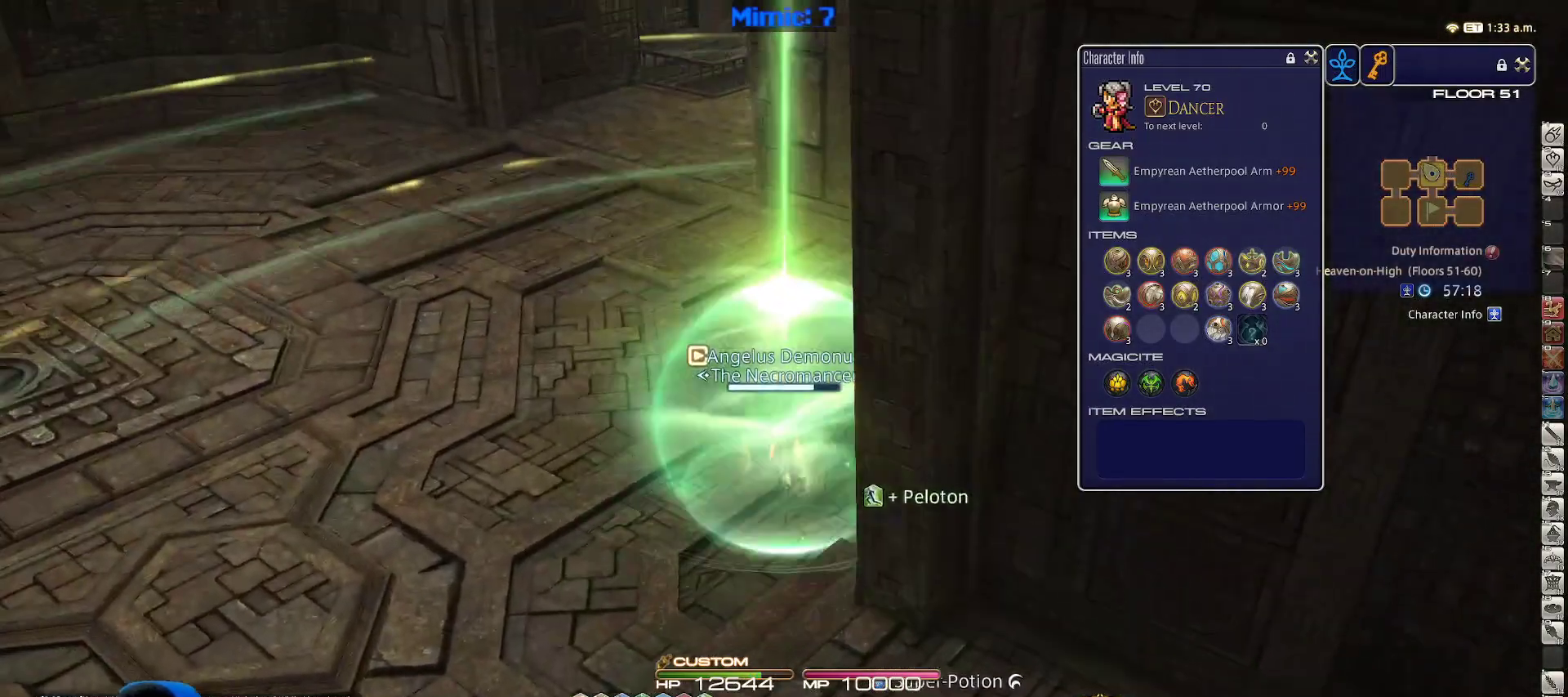
{"keys": ["a", "w"], "events": [[100, "equals", "down"], [200, "alt_r", "up"], [200, "equals", "up"], [483, "a", "down"]]}
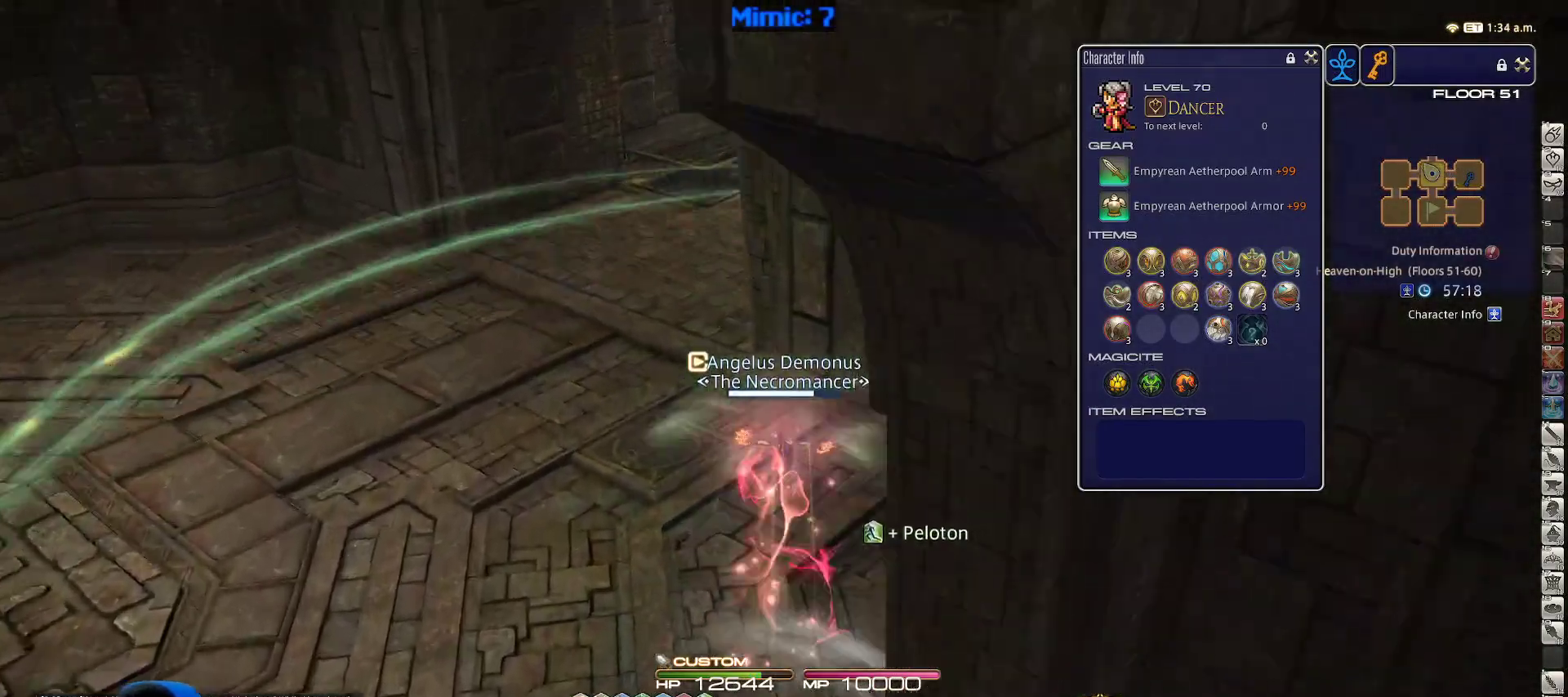
{"keys": ["a", "w"], "events": [[33, "rbracket", "down"], [83, "minus", "down"], [267, "minus", "up"], [267, "rbracket", "up"], [317, "rbracket", "down"], [500, "rbracket", "up"]]}
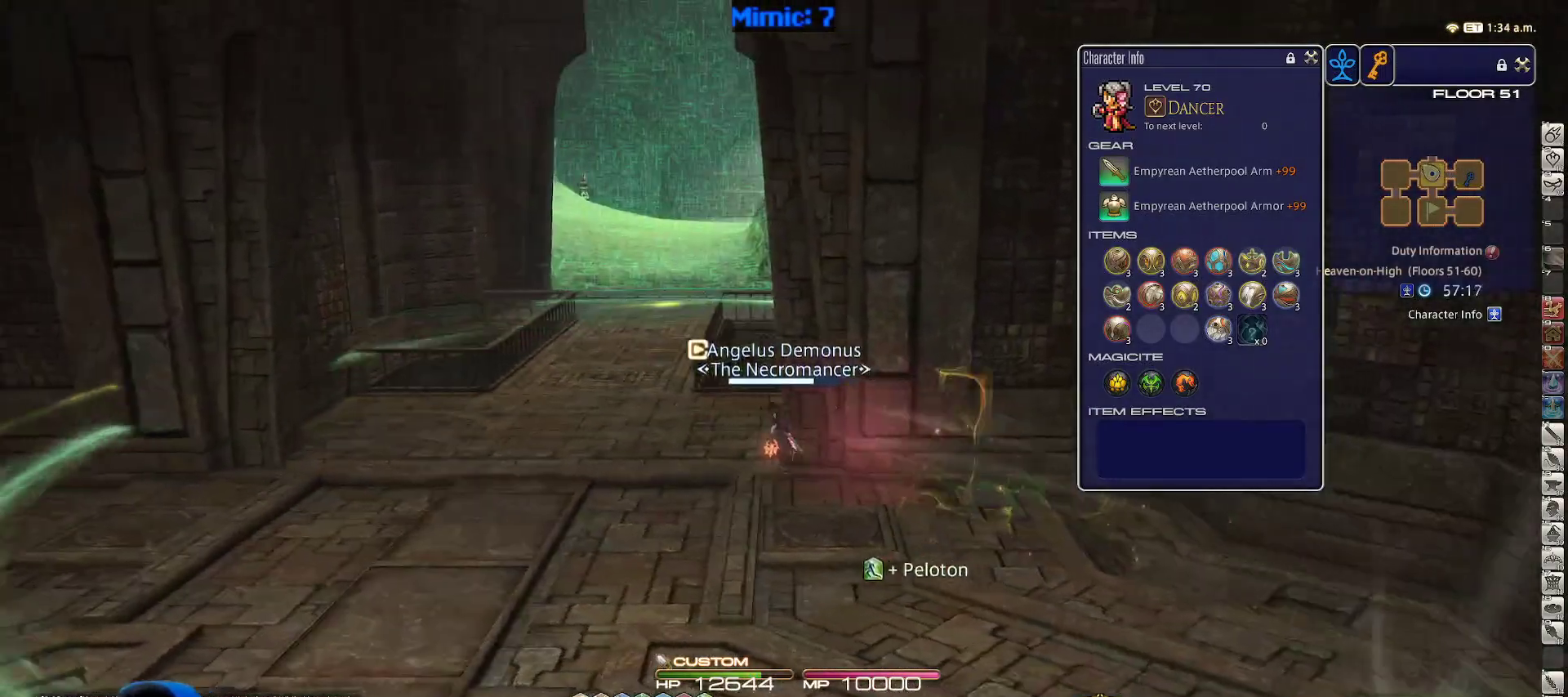
{"keys": ["a", "rbracket", "w"], "events": [[367, "rbracket", "down"], [467, "rbracket", "up"], [500, "rbracket", "down"]]}
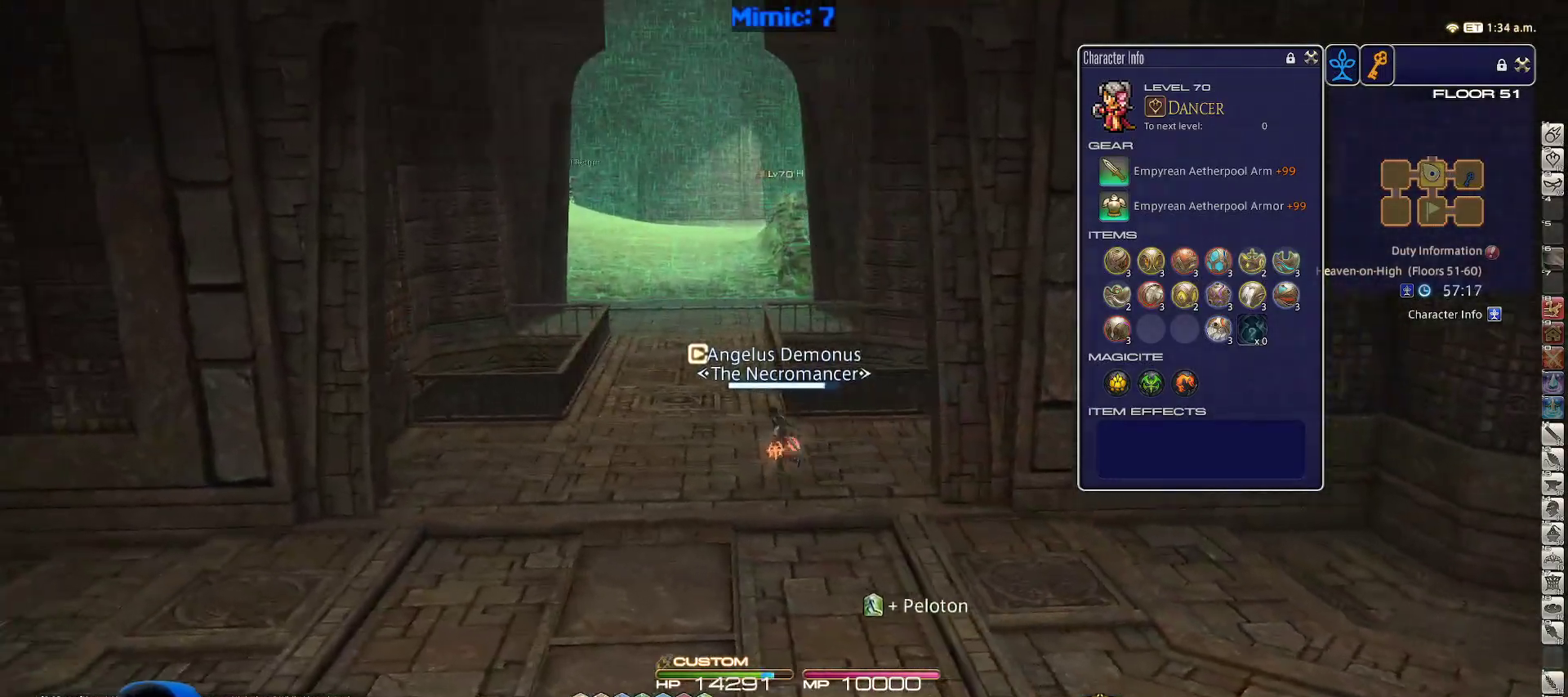
{"keys": ["w"], "events": [[100, "rbracket", "up"], [433, "a", "up"], [433, "p", "down"], [483, "p", "up"]]}
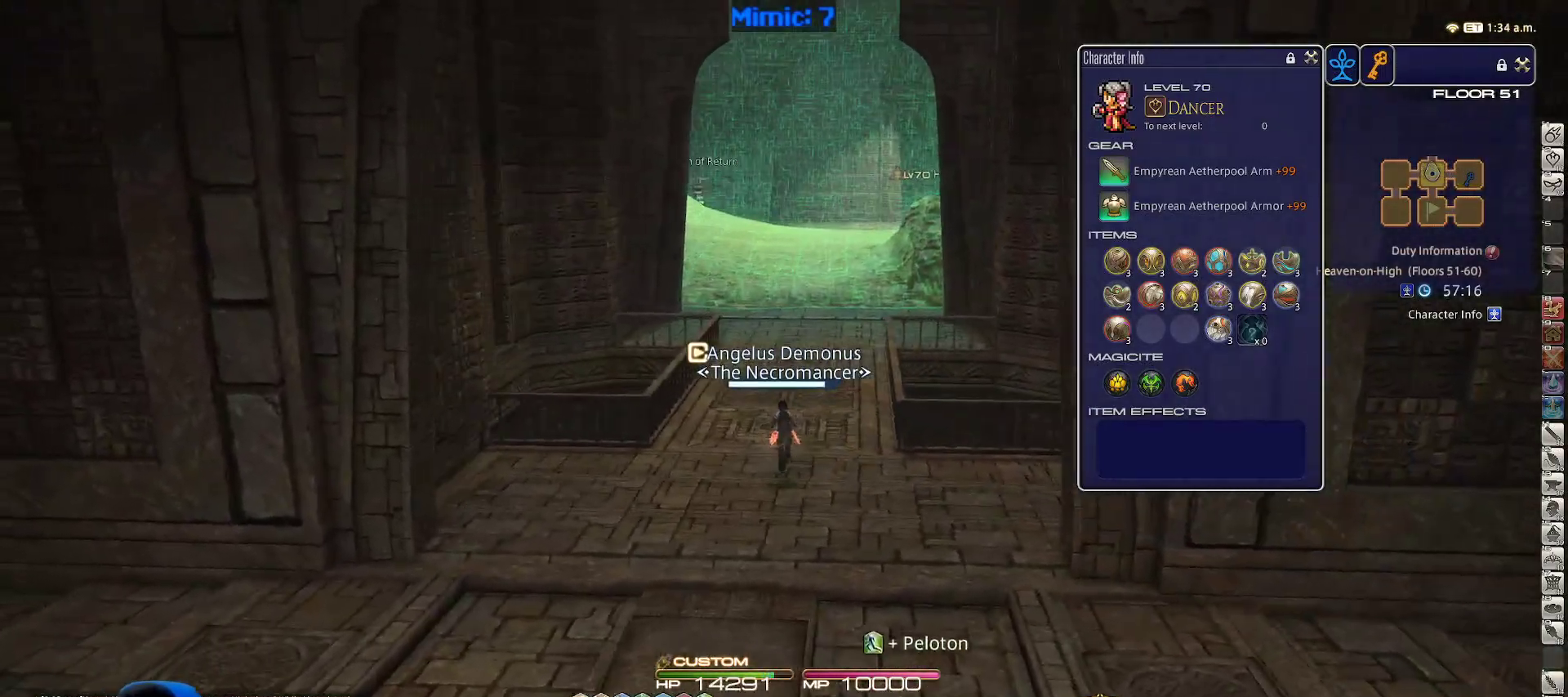
{"keys": ["w"], "events": [[17, "space", "down"], [83, "alt_r", "down"], [167, "q", "down"], [167, "space", "up"], [300, "q", "up"], [400, "alt_r", "up"]]}
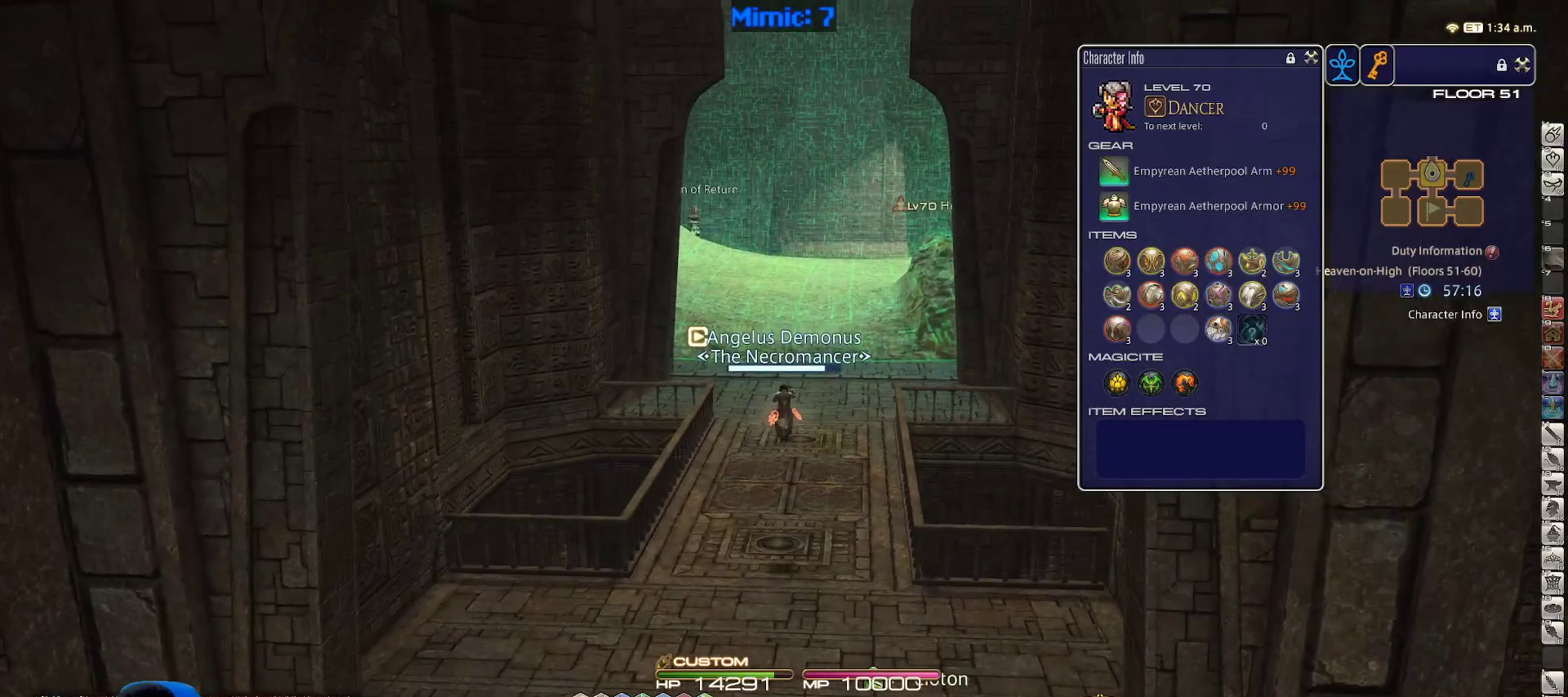
{"keys": ["a", "w"], "events": [[183, "rbracket", "down"], [383, "a", "down"], [383, "rbracket", "up"]]}
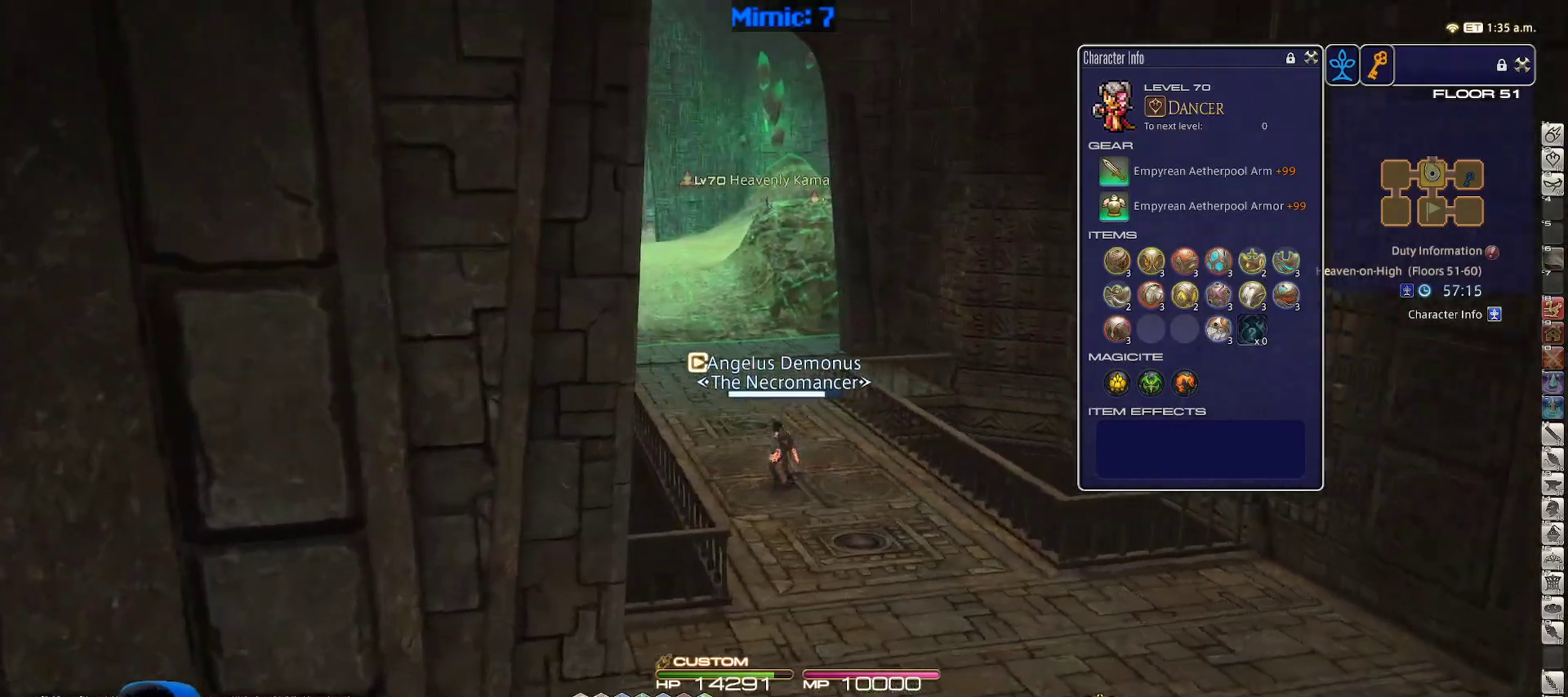
{"keys": ["w"], "events": [[50, "a", "up"], [333, "alt_r", "down"], [433, "alt_r", "up"]]}
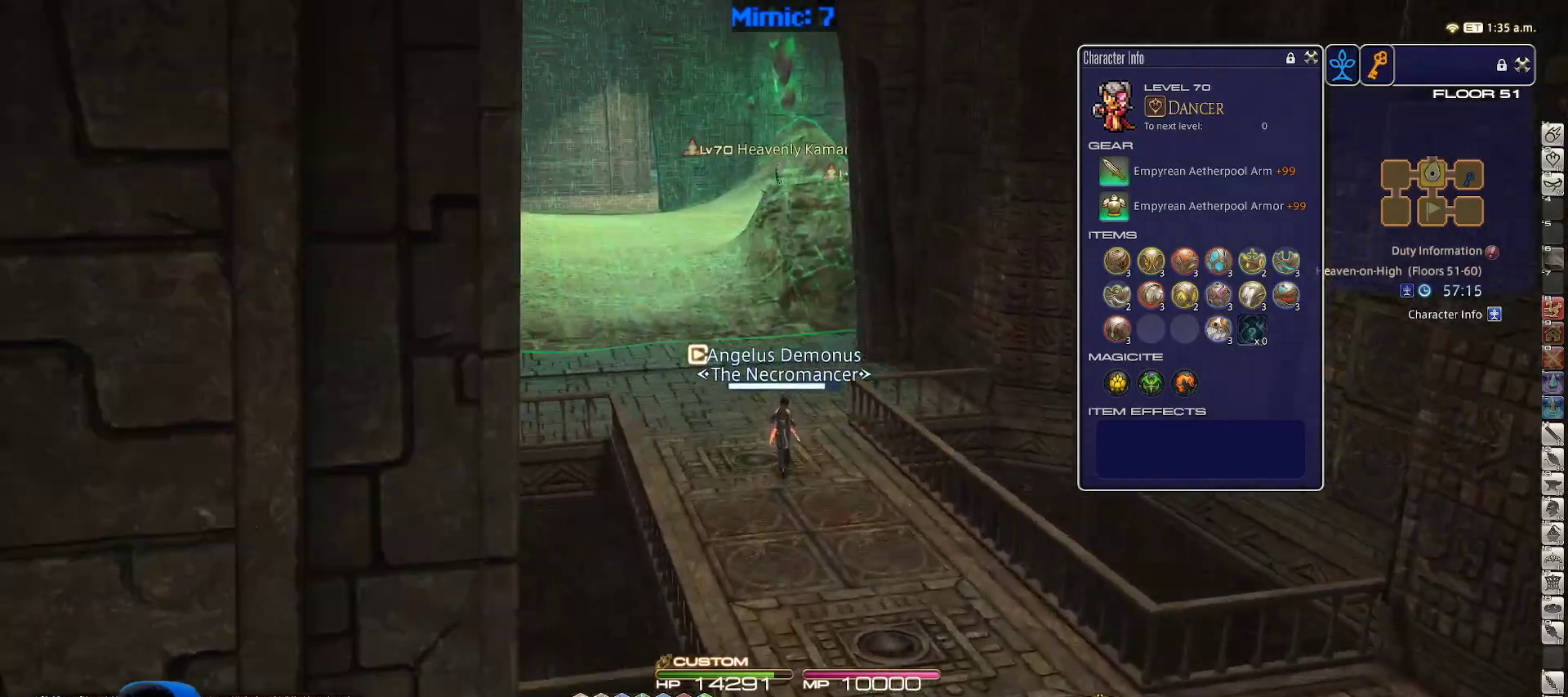
{"keys": ["a", "w"], "events": [[33, "lbracket", "down"], [117, "lbracket", "up"], [500, "a", "down"]]}
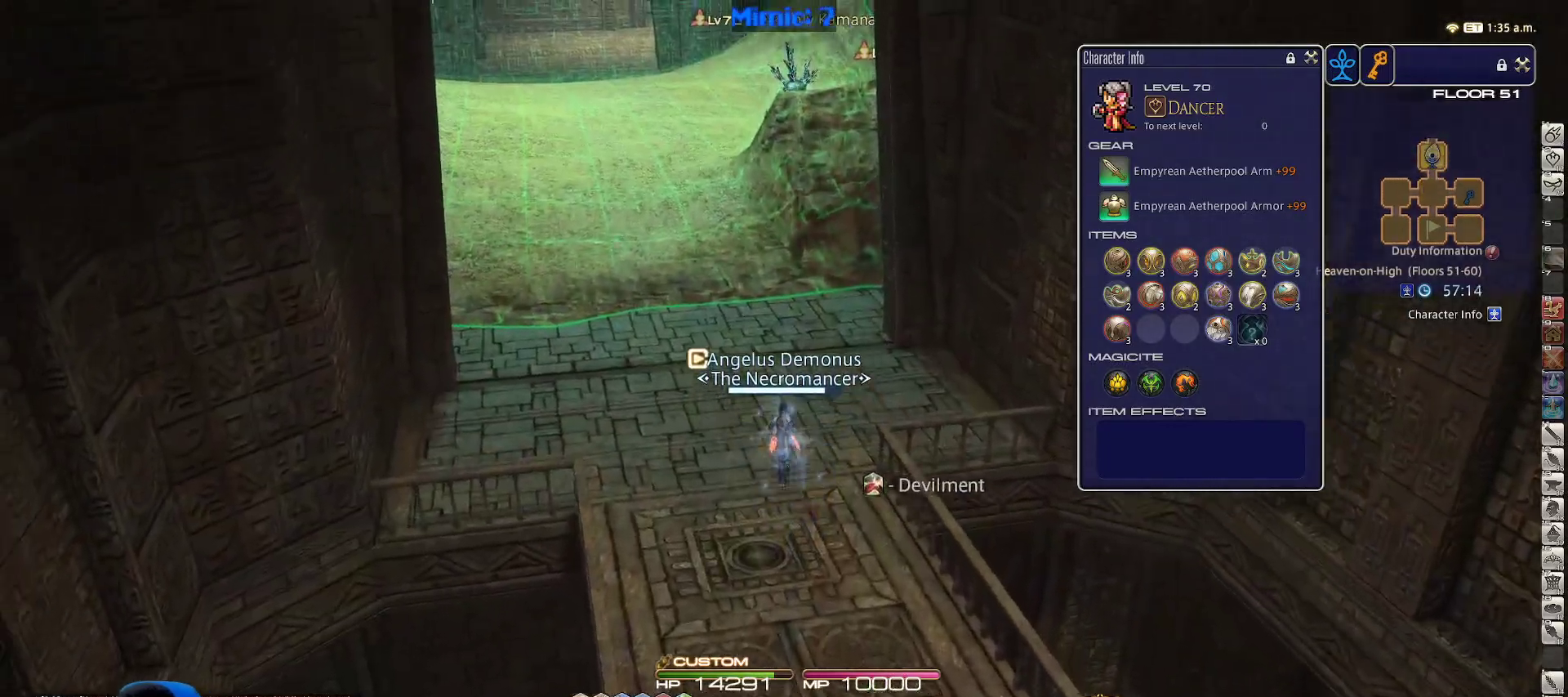
{"keys": ["p", "w"], "events": [[200, "p", "down"], [383, "a", "up"]]}
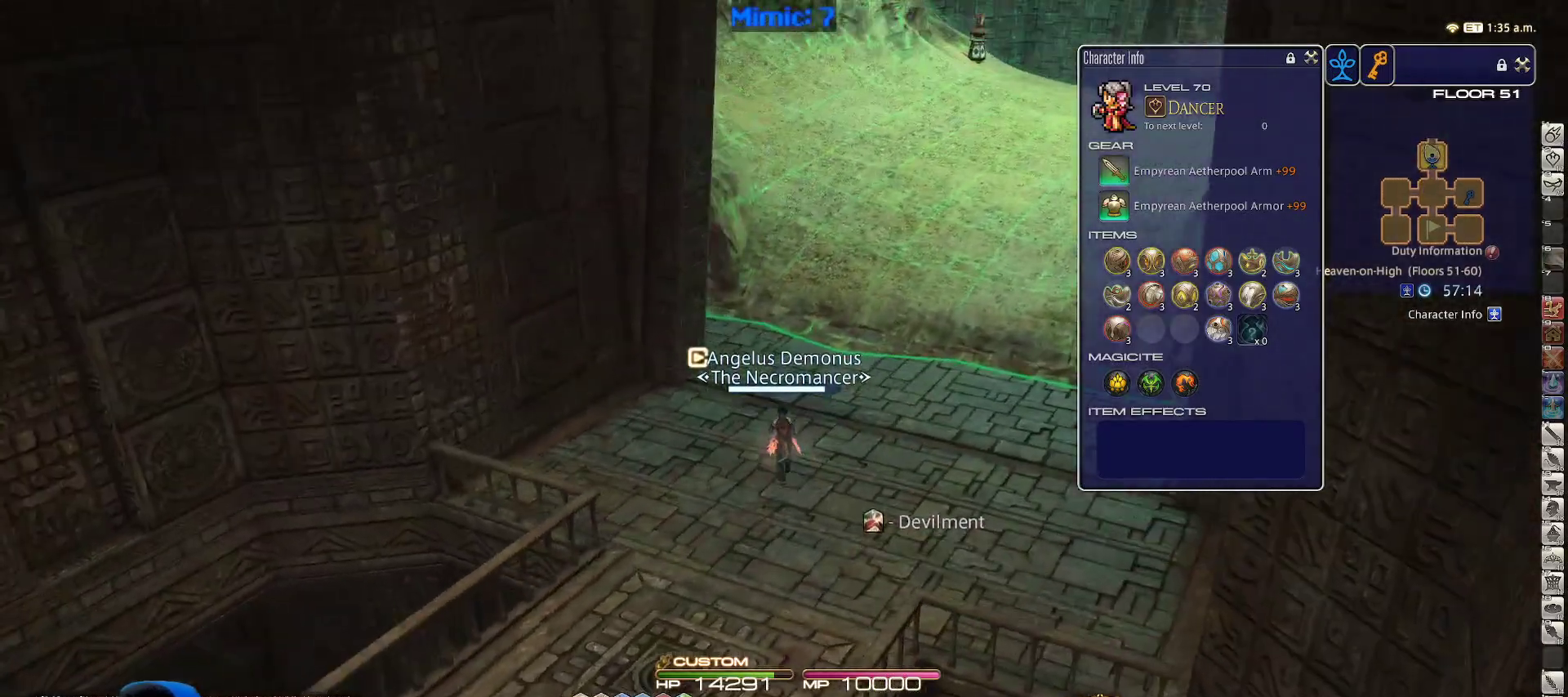
{"keys": ["backspace", "w"], "events": [[17, "p", "up"], [433, "backspace", "down"]]}
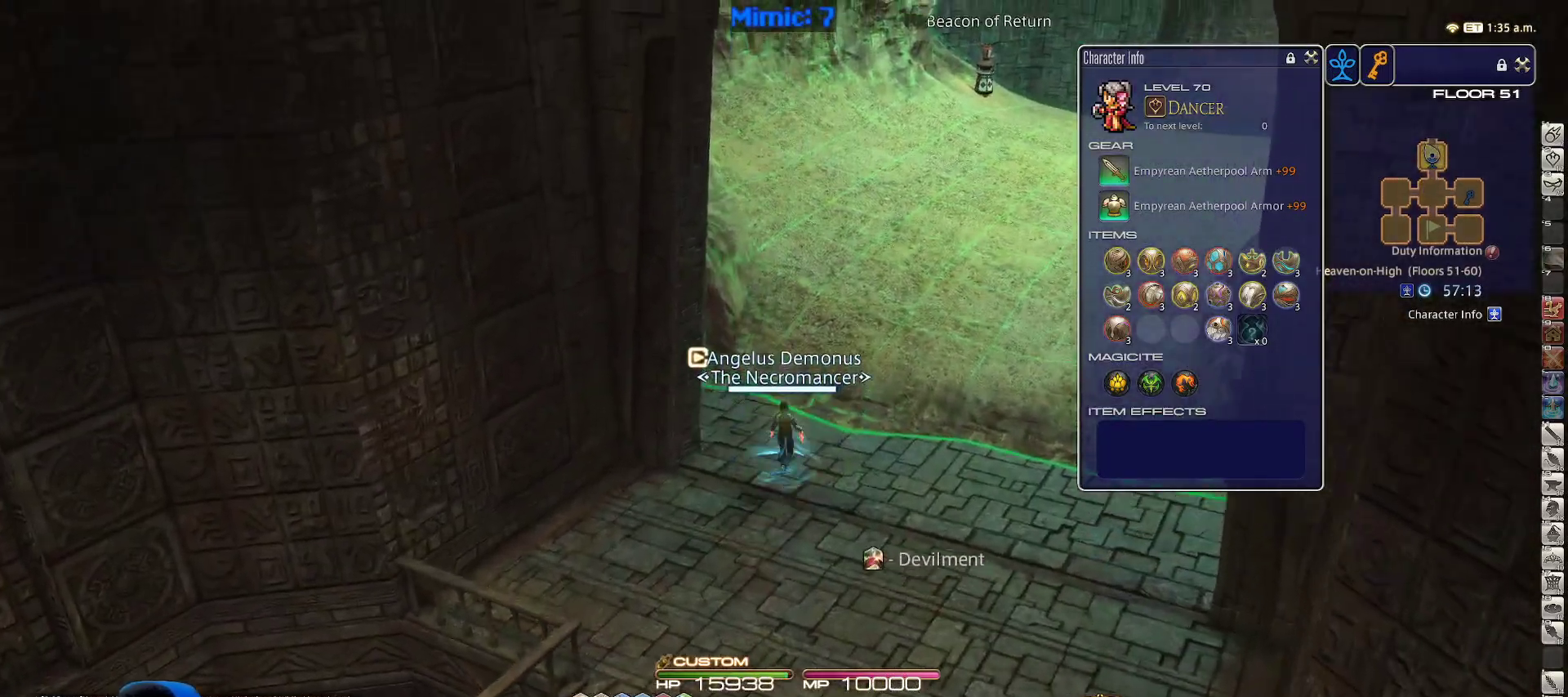
{"keys": ["w"], "events": [[33, "backspace", "up"]]}
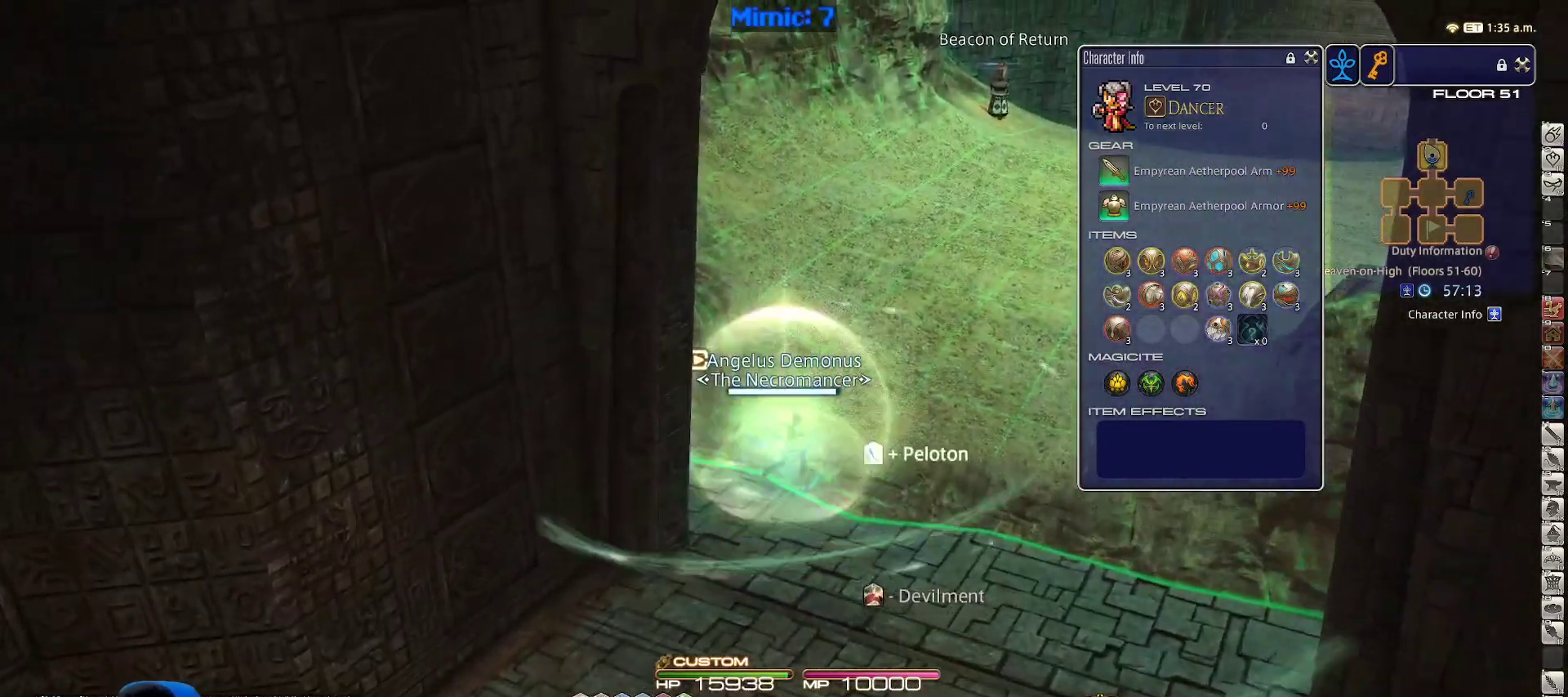
{"keys": ["w"], "events": [[317, "p", "down"], [433, "p", "up"]]}
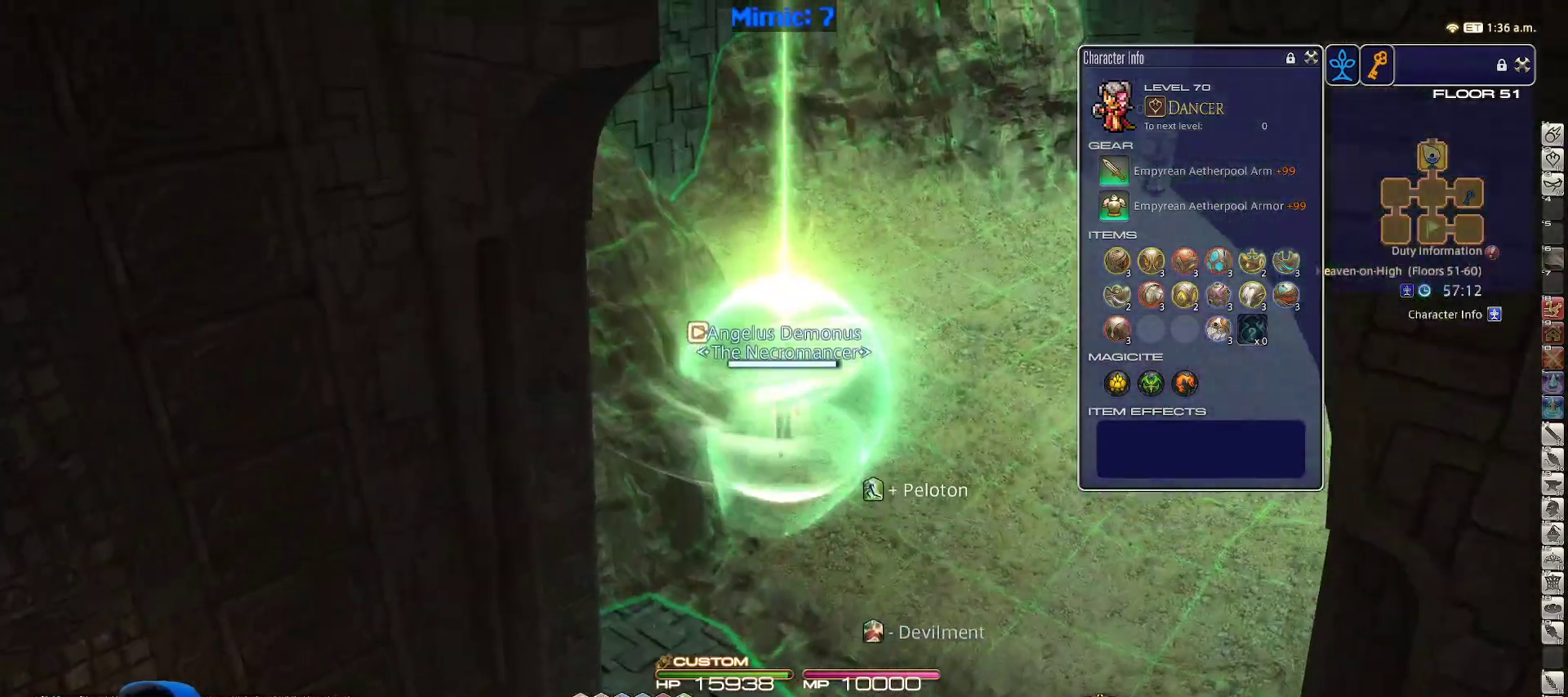
{"keys": ["equals", "shift_r", "w"], "events": [[100, "shift_r", "down"], [433, "equals", "down"]]}
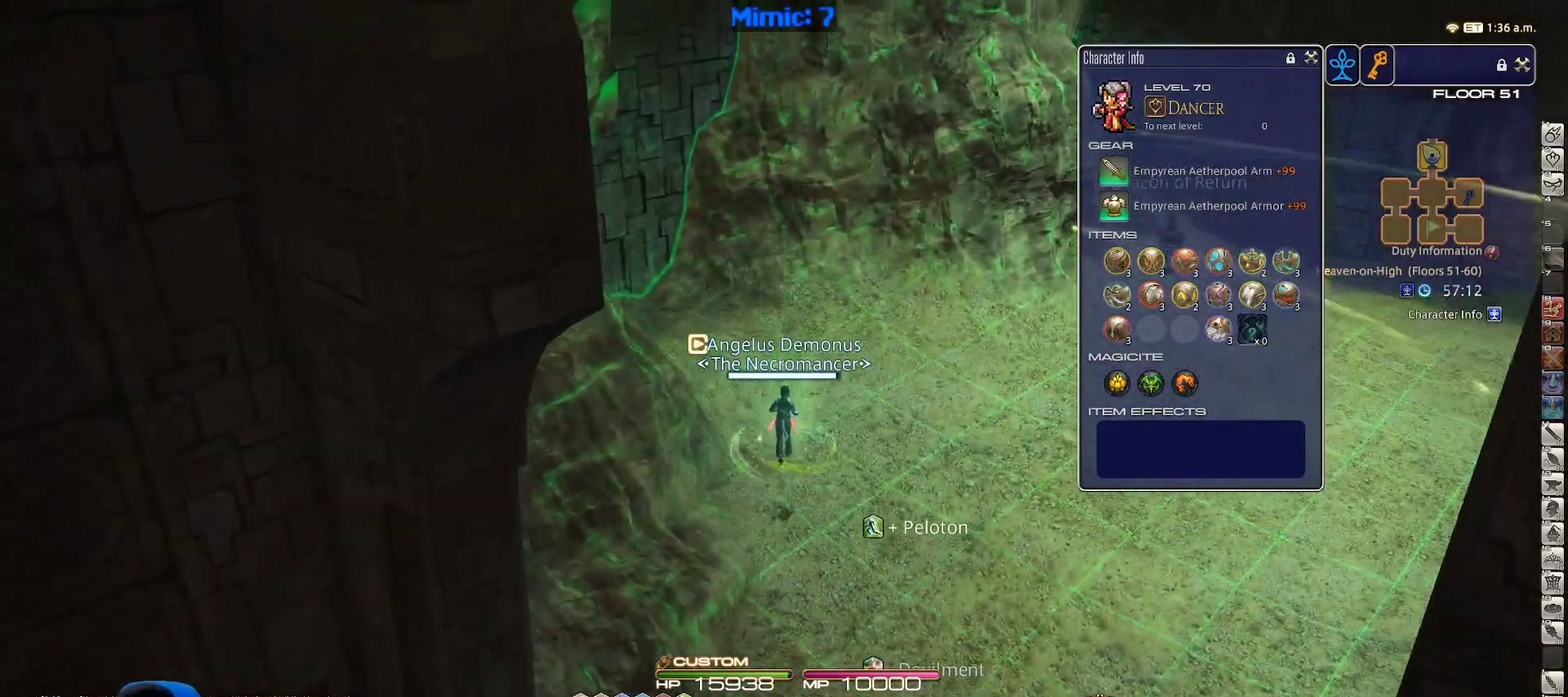
{"keys": ["d", "w"], "events": [[33, "equals", "up"], [83, "equals", "down"], [167, "equals", "up"], [217, "equals", "down"], [317, "equals", "up"], [350, "equals", "down"], [400, "d", "down"], [500, "equals", "up"], [500, "shift_r", "up"]]}
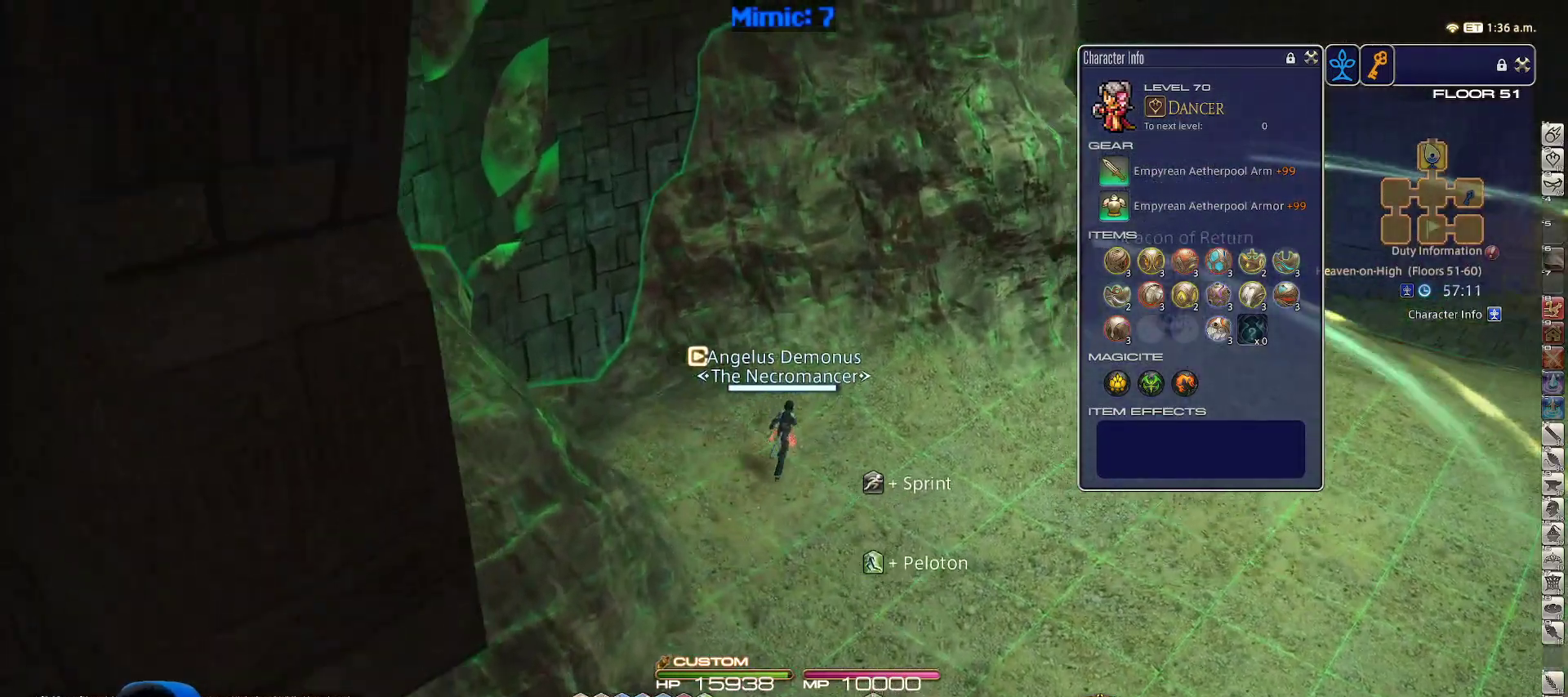
{"keys": ["d", "w"], "events": [[367, "p", "down"], [417, "p", "up"]]}
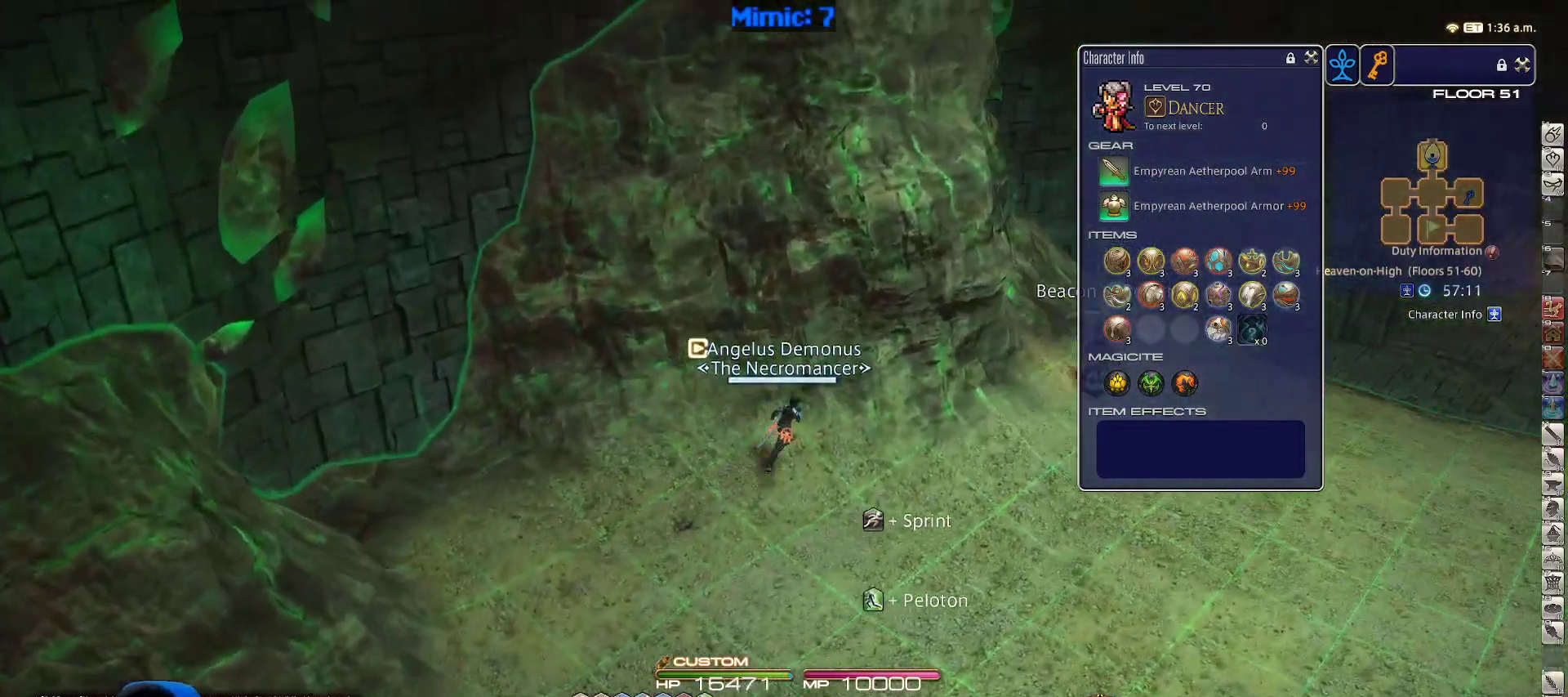
{"keys": ["d", "p", "w"], "events": [[17, "rbracket", "down"], [200, "rbracket", "up"], [483, "p", "down"]]}
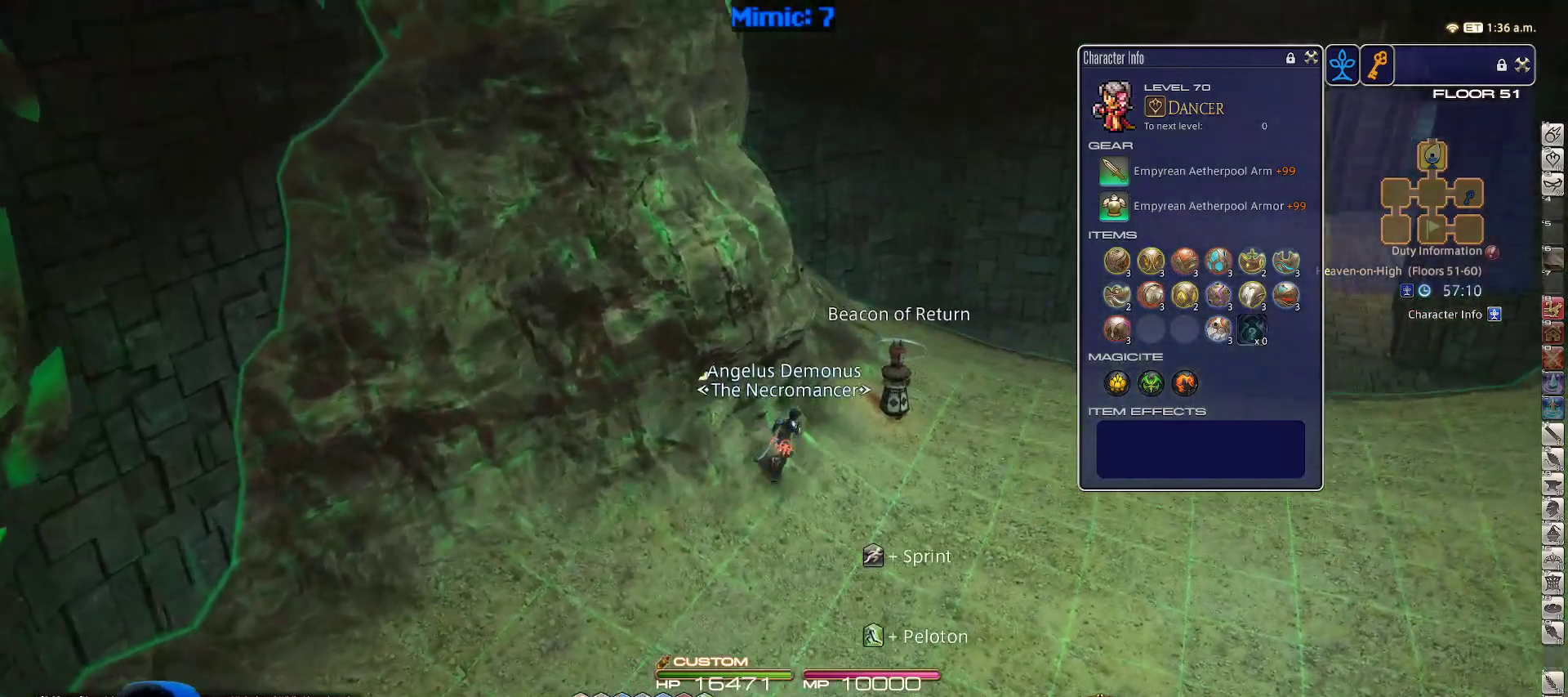
{"keys": ["d", "p", "w"], "events": [[83, "p", "up"], [500, "p", "down"]]}
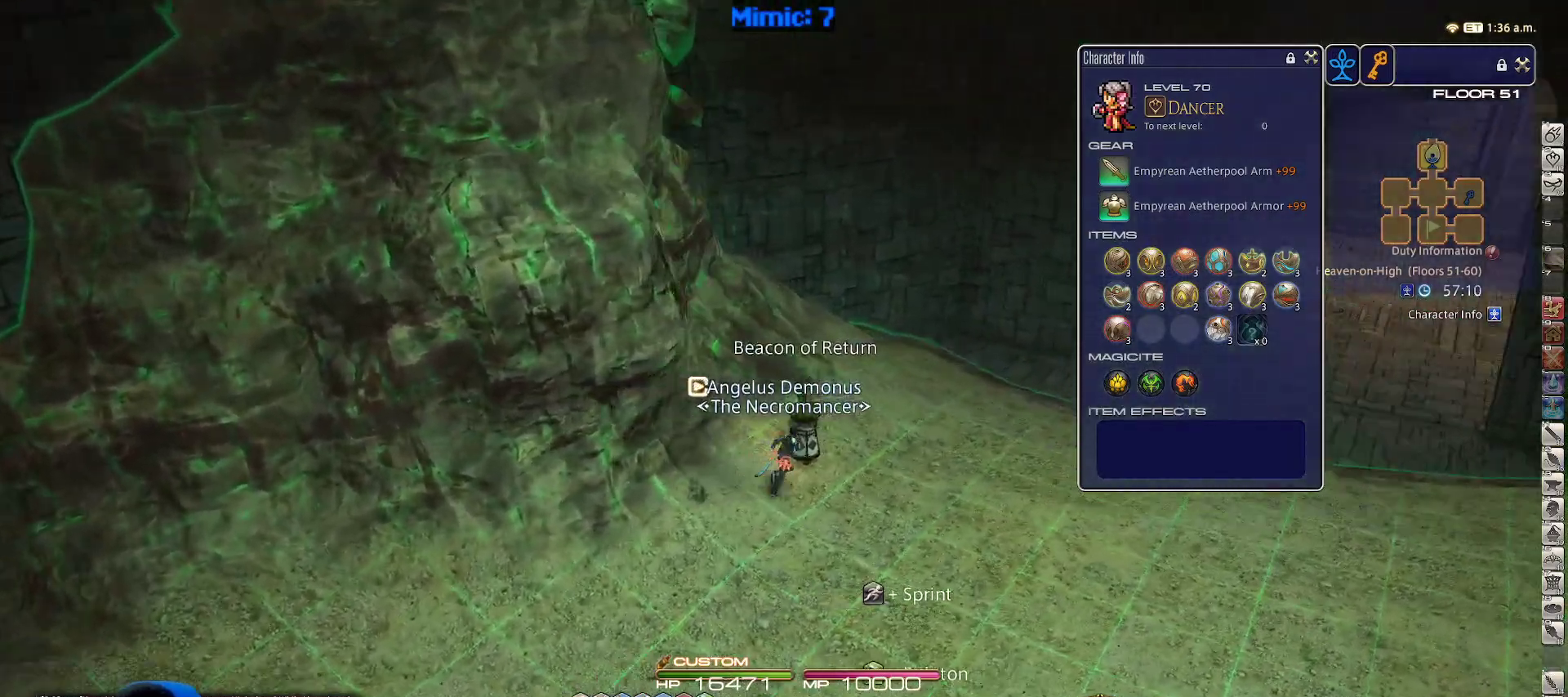
{"keys": ["w"], "events": [[100, "p", "up"], [417, "d", "up"]]}
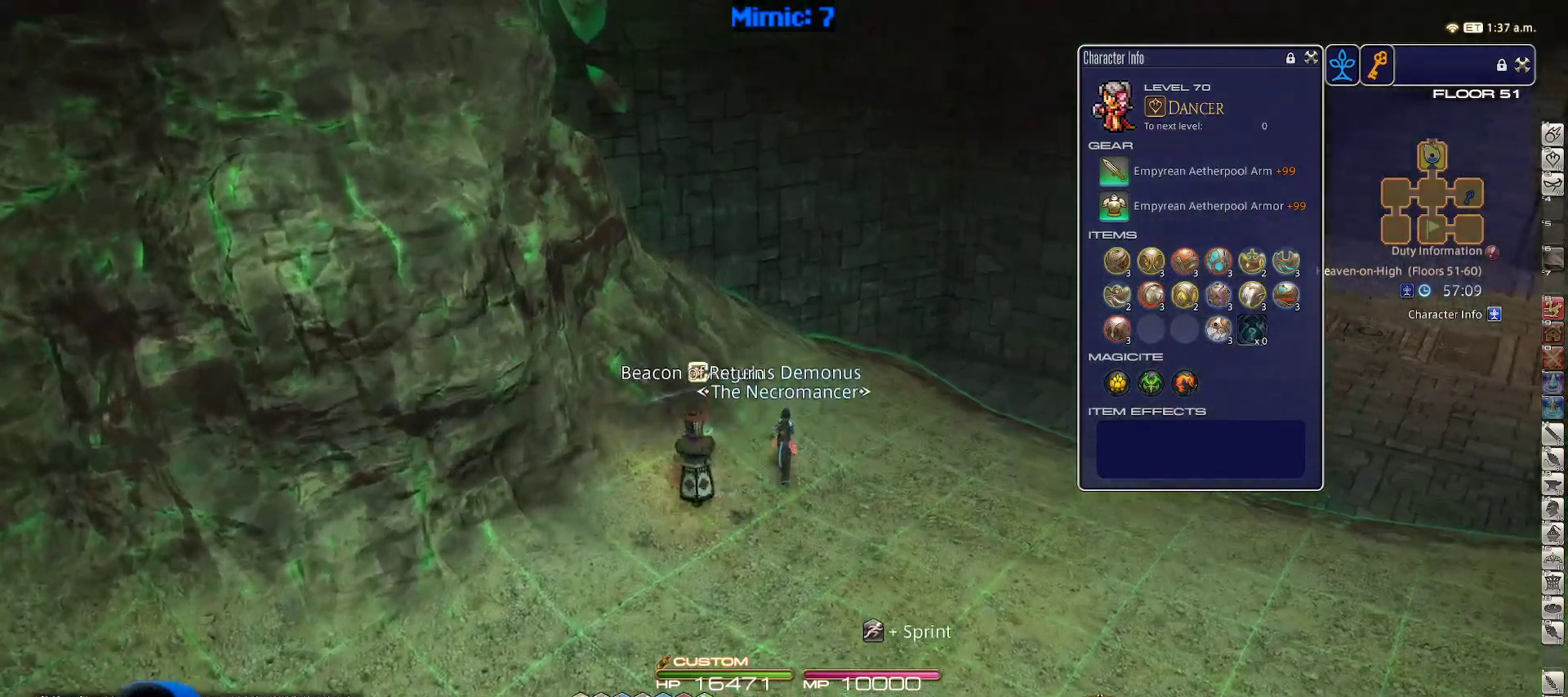
{"keys": ["d", "rbracket", "space", "w"], "events": [[150, "minus", "down"], [200, "d", "down"], [250, "minus", "up"], [383, "space", "down"], [483, "rbracket", "down"]]}
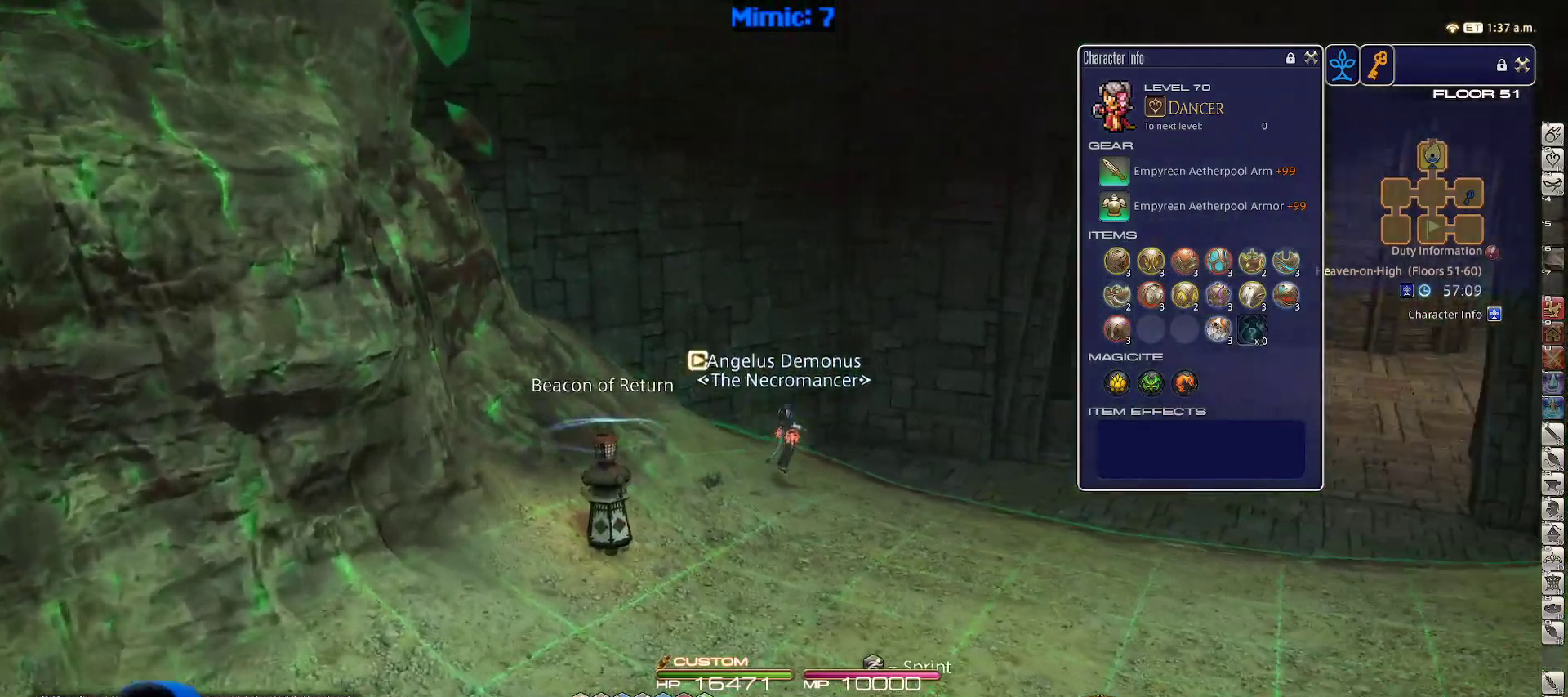
{"keys": ["w"], "events": [[83, "d", "up"], [83, "rbracket", "up"], [83, "space", "up"], [167, "alt_r", "down"], [217, "q", "down"], [317, "q", "up"], [367, "alt_r", "up"]]}
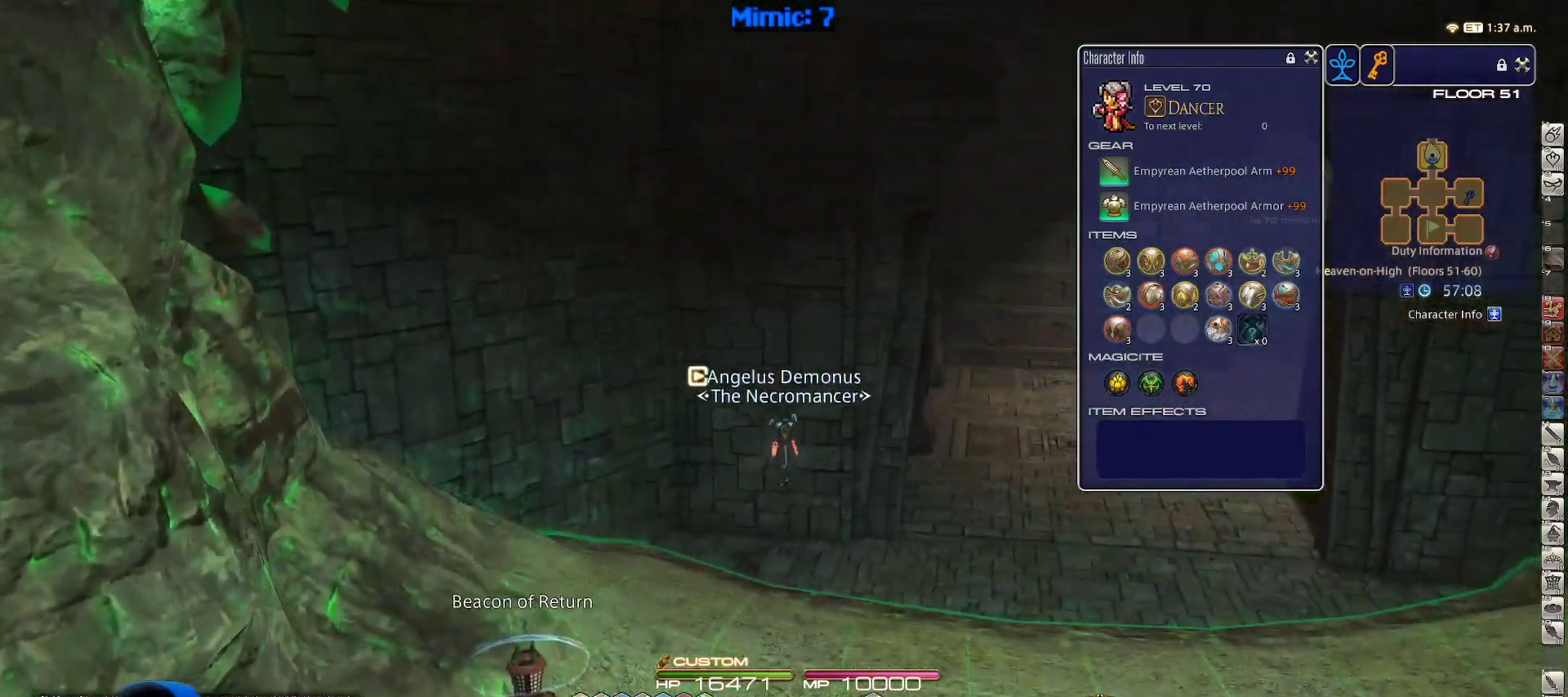
{"keys": ["d", "rbracket", "w"], "events": [[50, "rbracket", "down"], [183, "d", "down"], [383, "rbracket", "up"], [467, "rbracket", "down"]]}
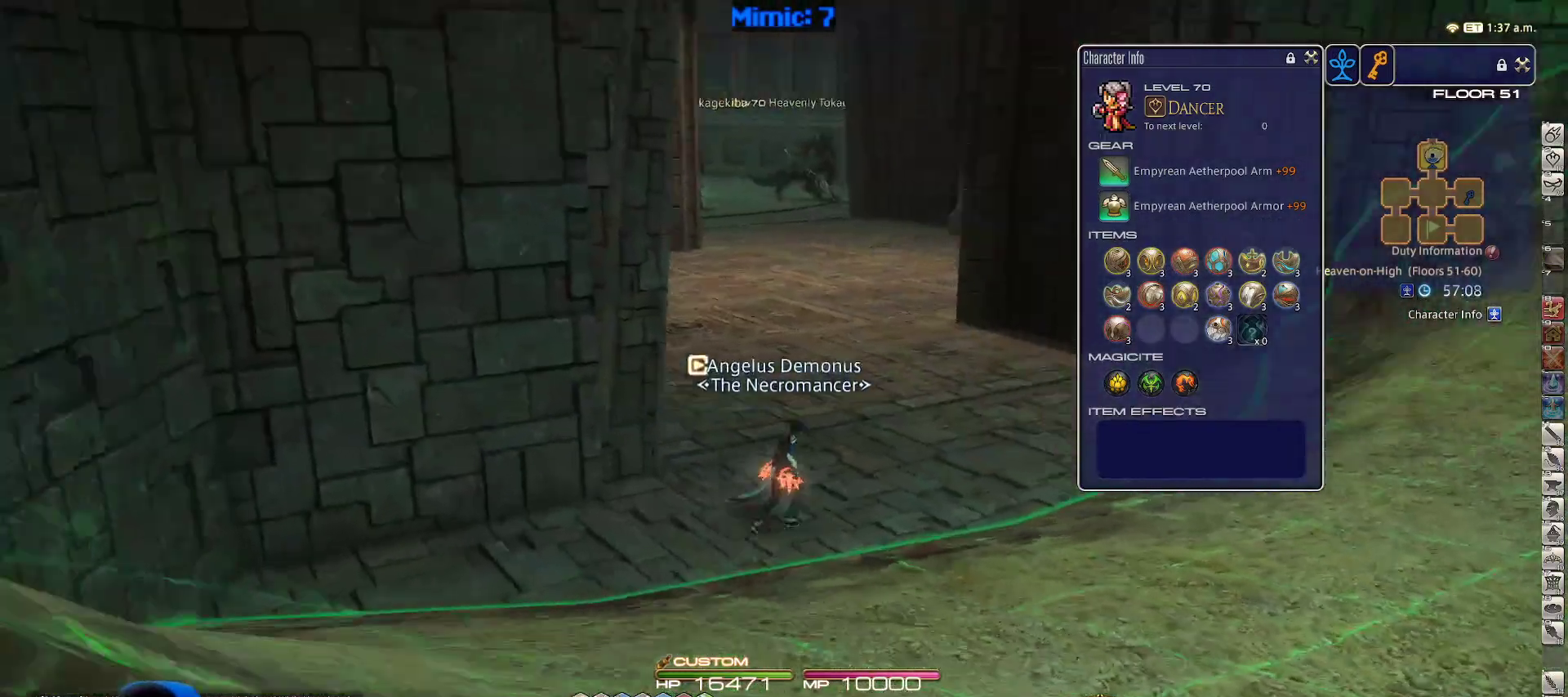
{"keys": ["p", "w"], "events": [[17, "d", "up"], [117, "rbracket", "up"], [433, "p", "down"]]}